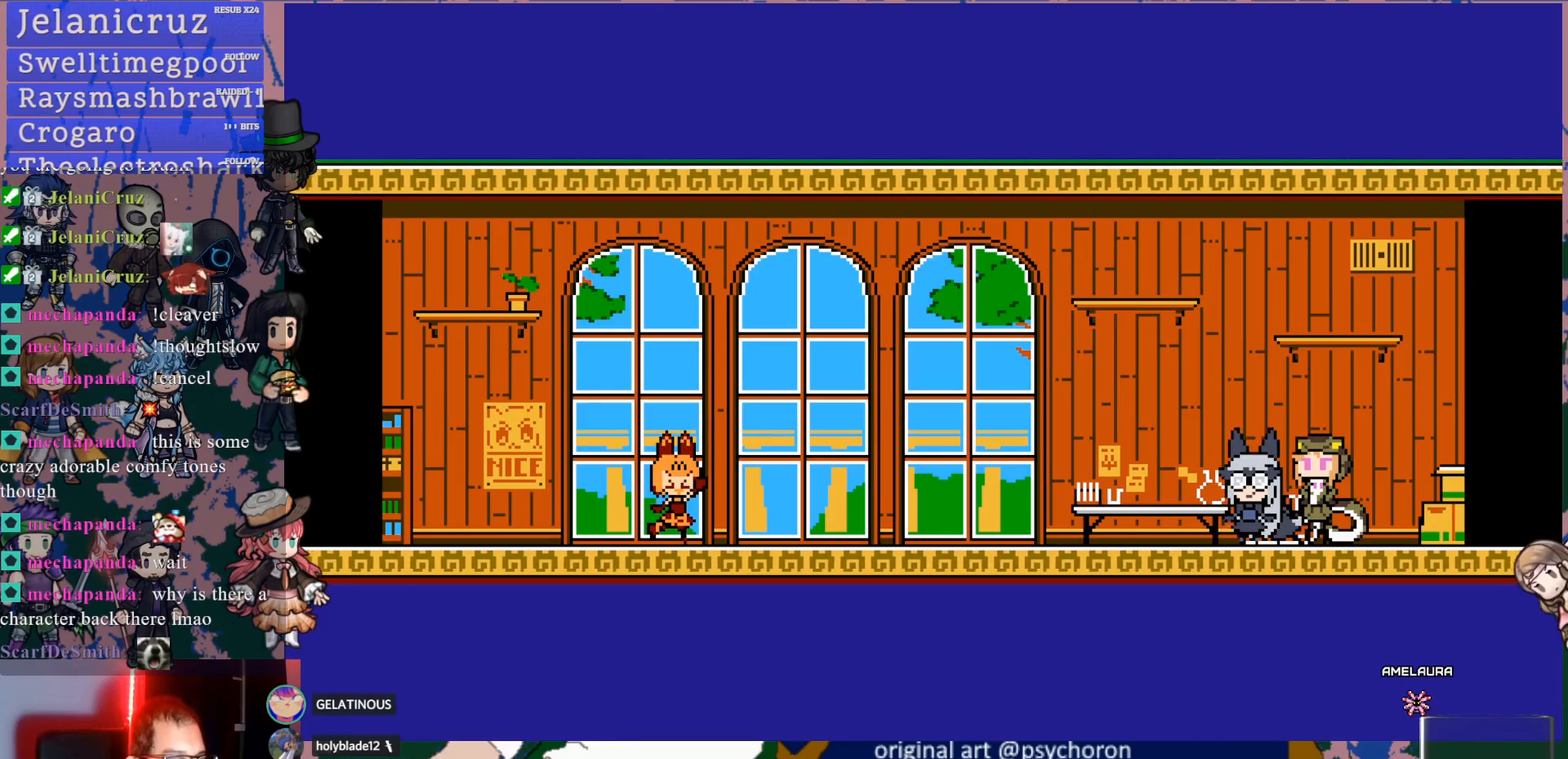
Gameplay with a controller (PlayStation layout); each line is a JSON object with the inputs held at the frame after it (dt_ms = milliseconds from this image to that frame). "events" lists button and stick changes between this image and that frame as [ms after this image, input, new state], when the widget could be followed in between. Not read: L3 R3.
{"dt_ms": 500, "buttons": [], "left_stick": "center", "right_stick": "center", "events": []}
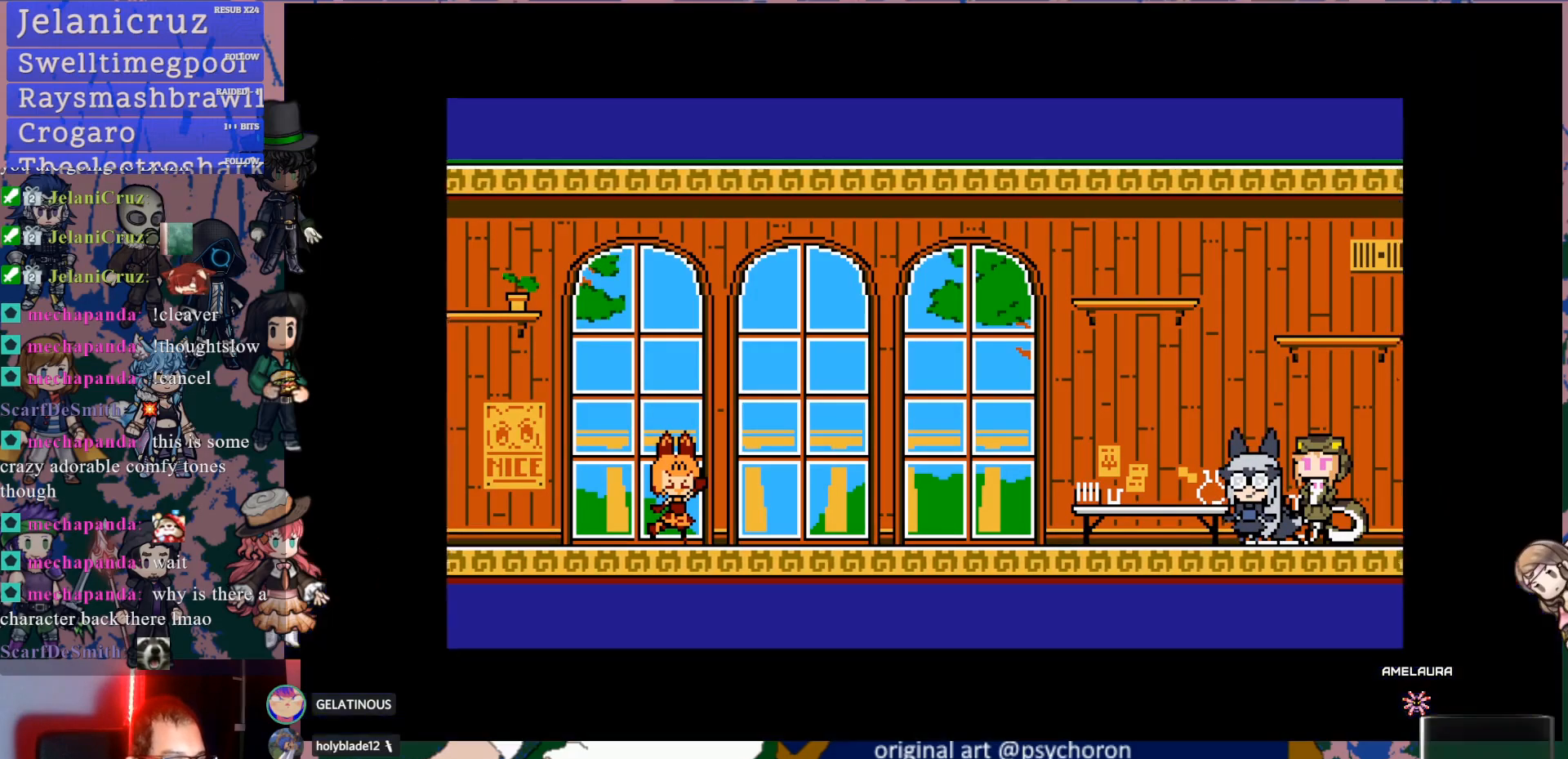
{"dt_ms": 1000, "buttons": [], "left_stick": "center", "right_stick": "center"}
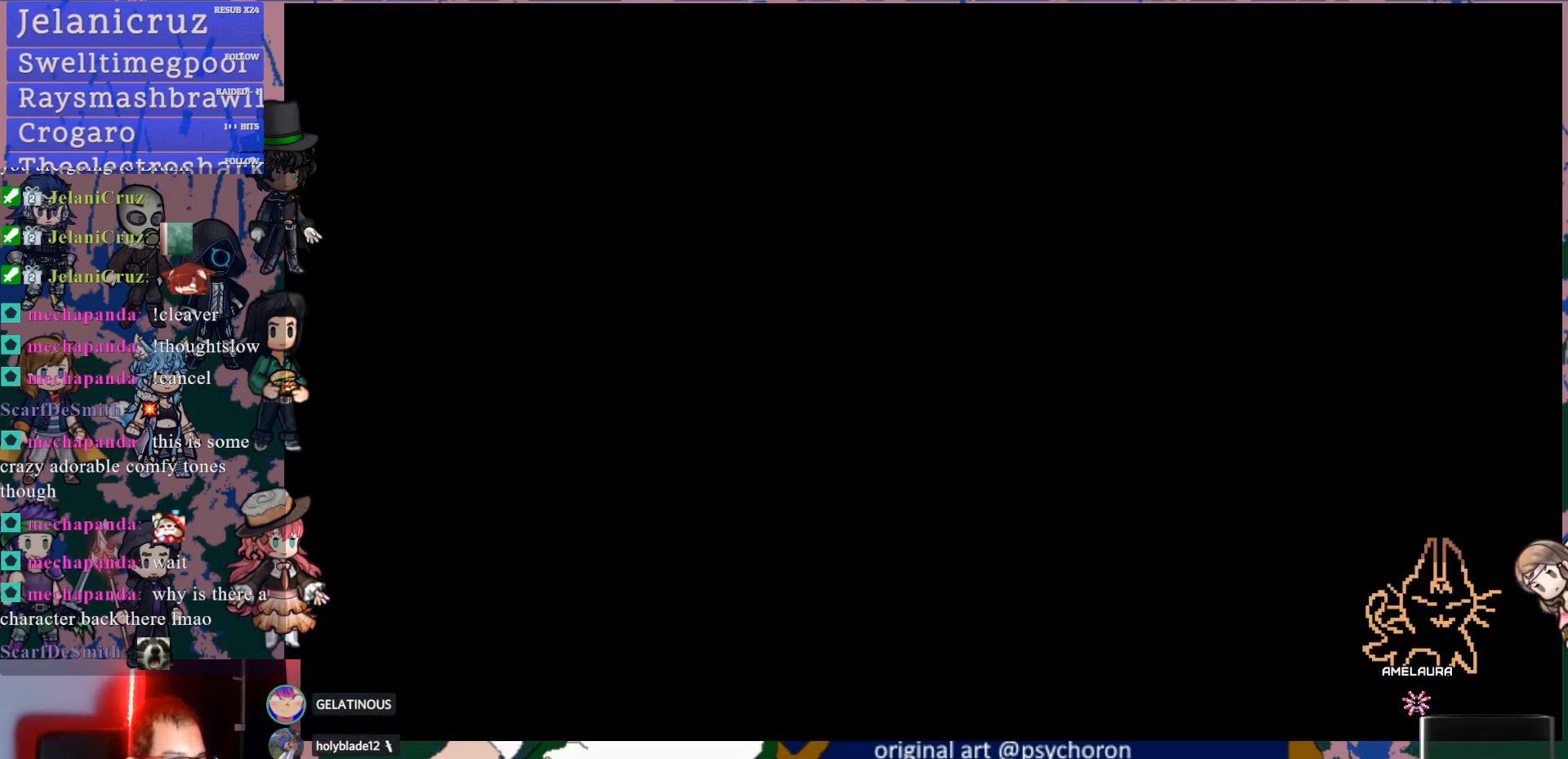
{"dt_ms": 500, "buttons": [], "left_stick": "center", "right_stick": "center", "events": []}
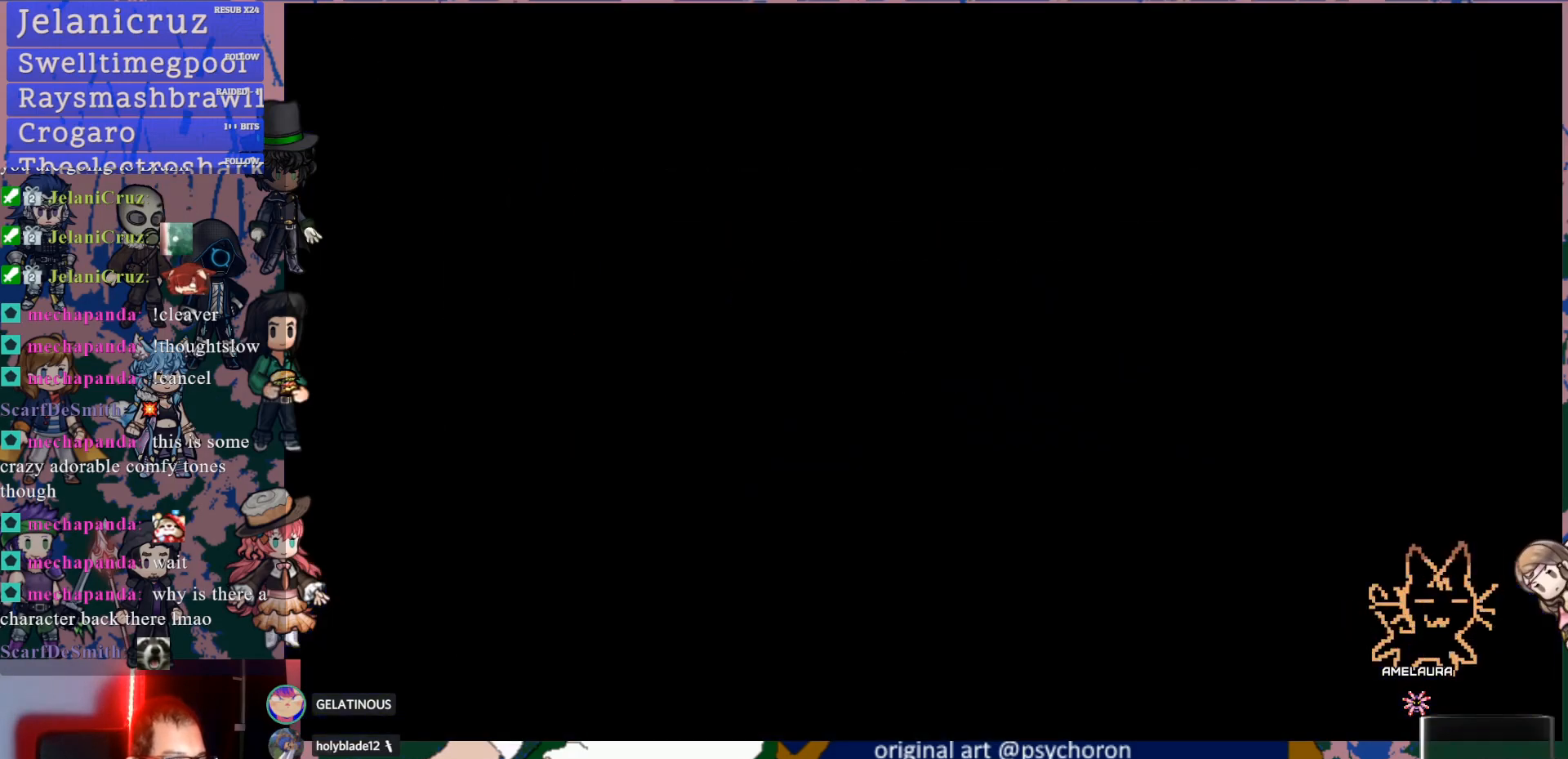
{"dt_ms": 500, "buttons": [], "left_stick": "center", "right_stick": "center", "events": []}
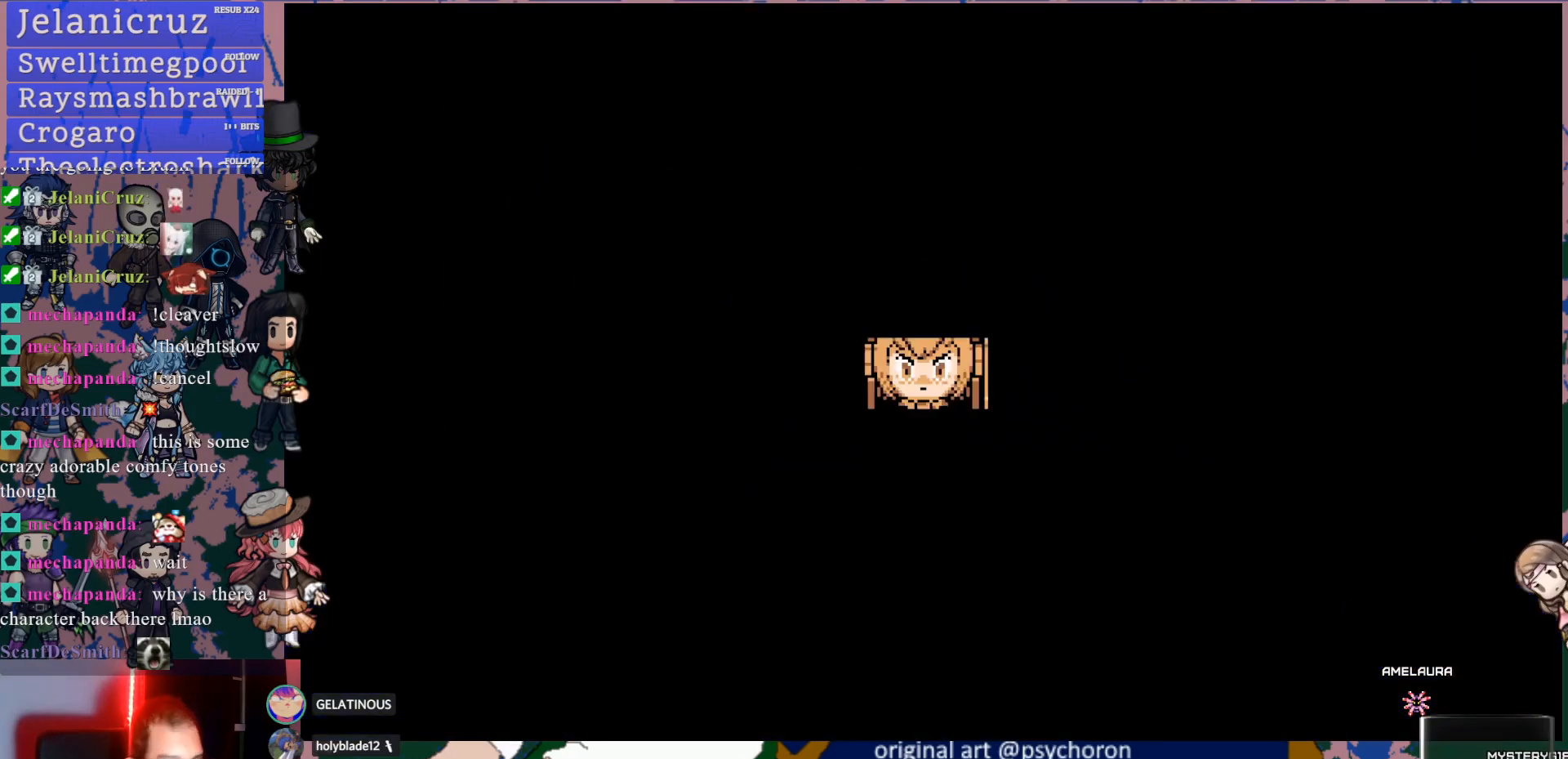
{"dt_ms": 500, "buttons": [], "left_stick": "center", "right_stick": "center", "events": []}
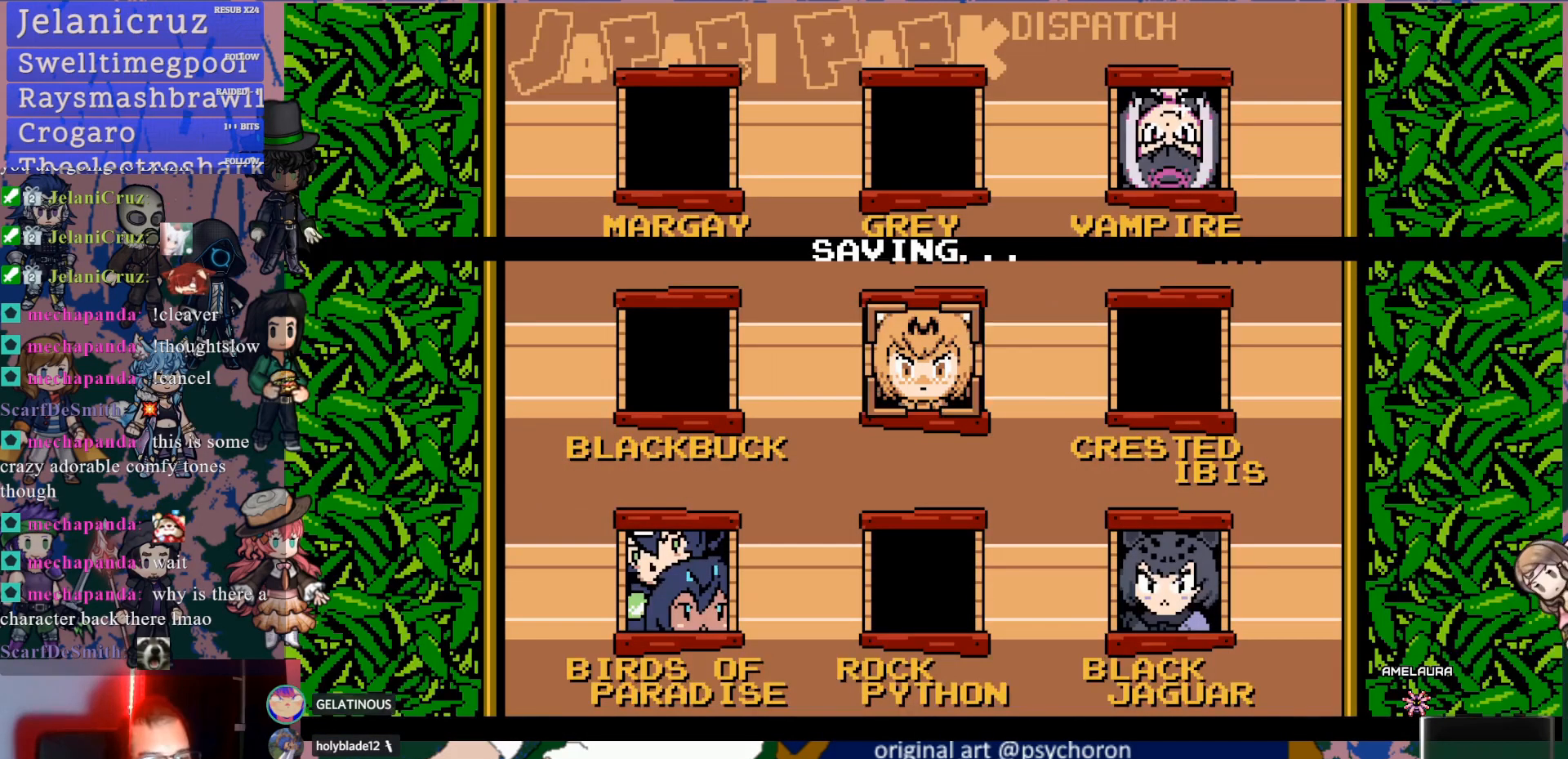
{"dt_ms": 500, "buttons": [], "left_stick": "center", "right_stick": "center", "events": []}
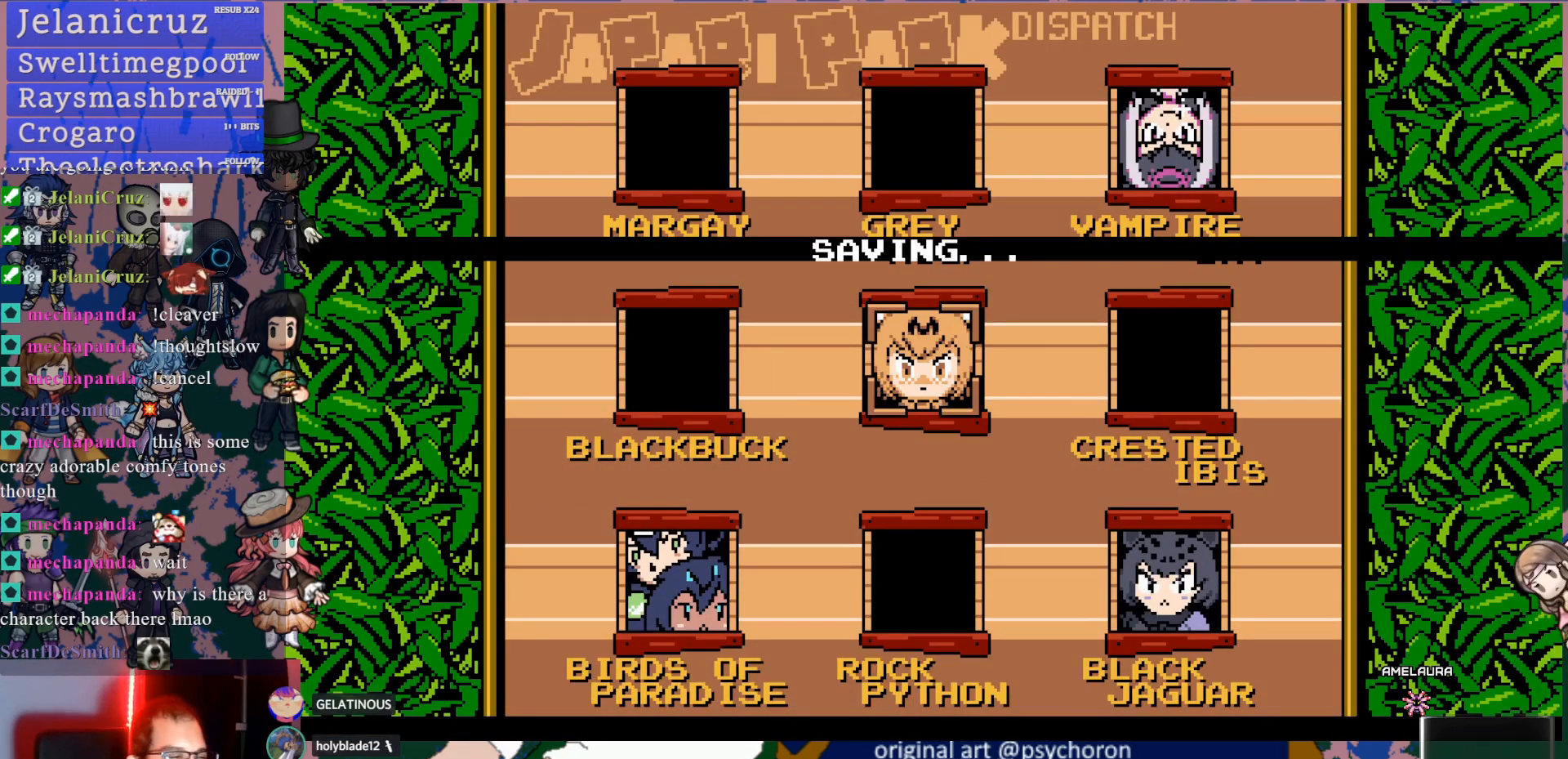
{"dt_ms": 500, "buttons": ["DPAD_RIGHT"], "left_stick": "center", "right_stick": "center", "events": [[467, "DPAD_RIGHT", "down"]]}
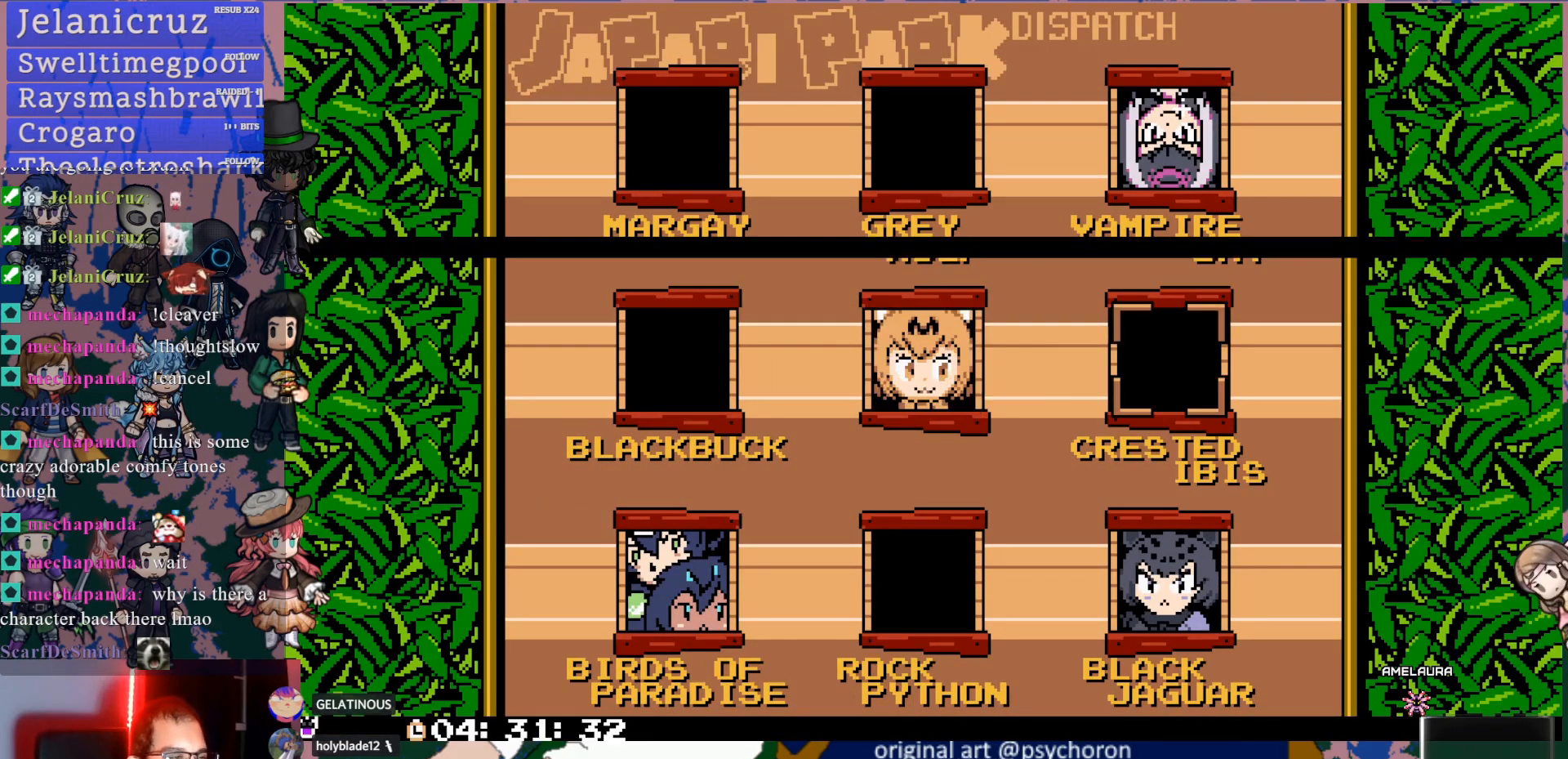
{"dt_ms": 500, "buttons": ["CROSS"], "left_stick": "center", "right_stick": "center", "events": [[50, "DPAD_RIGHT", "up"], [300, "DPAD_UP", "down"], [400, "DPAD_UP", "up"], [483, "CROSS", "down"]]}
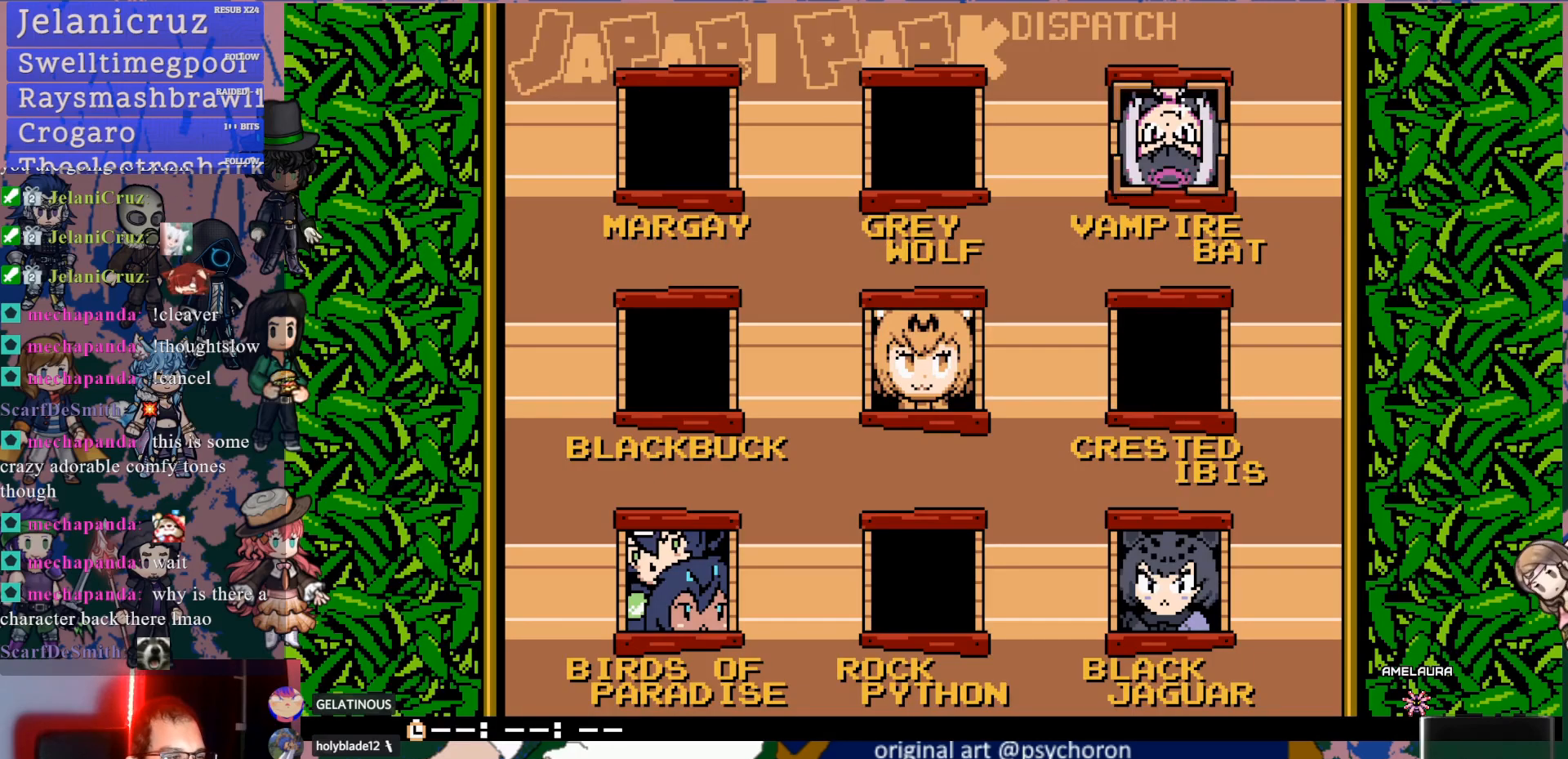
{"dt_ms": 500, "buttons": [], "left_stick": "center", "right_stick": "center", "events": [[133, "CROSS", "up"]]}